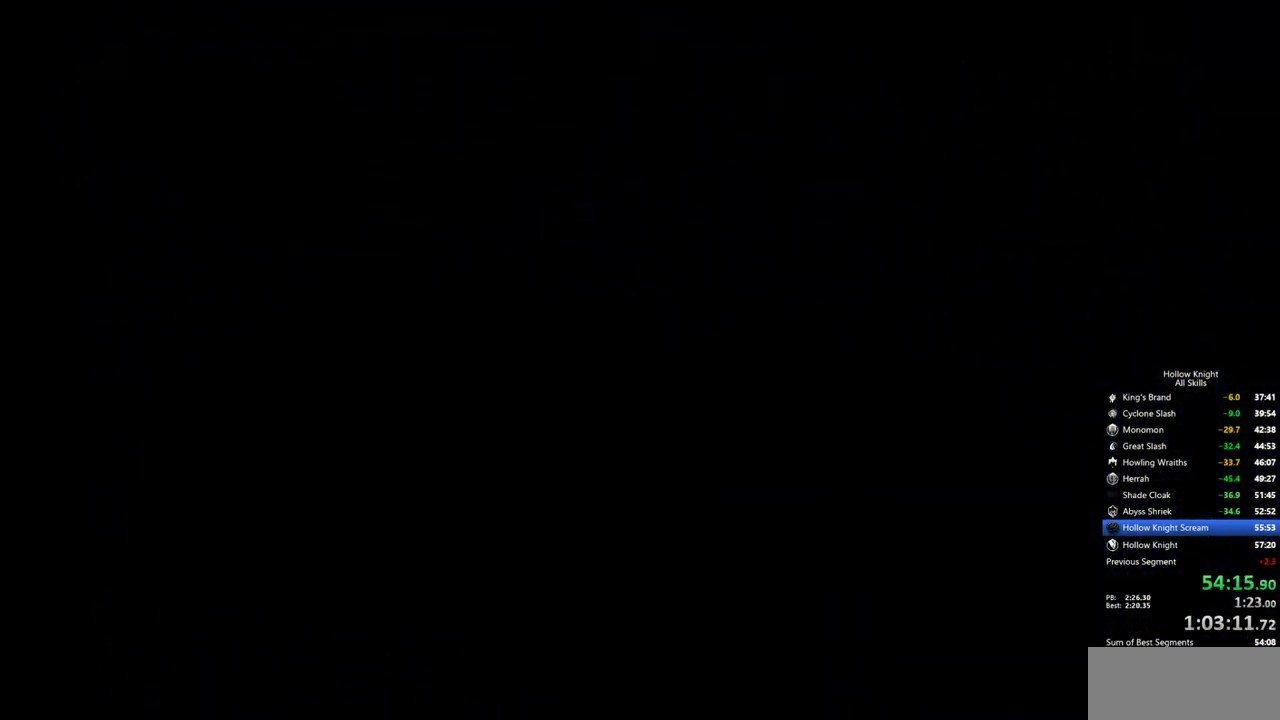
Gameplay with keyboard; each line is a JSON object with the keys held at the frame after it. "events" lists presses ("down") and releases ("up") of "cdash", "dash", "dnail", "down", "heal", "inv", "jump", "left", "nail", "right", "spell" and "up" between this image and that frame as [ms after this image, input, new state], when the widget could be followed in between. No other keys are recorded. Mouse input is not recorded. Key names are as the overlay labels them; some are game actions (e.g. jump) rather than physical keys.
{"keys": [], "events": [[50, "right", "down"], [467, "right", "up"]]}
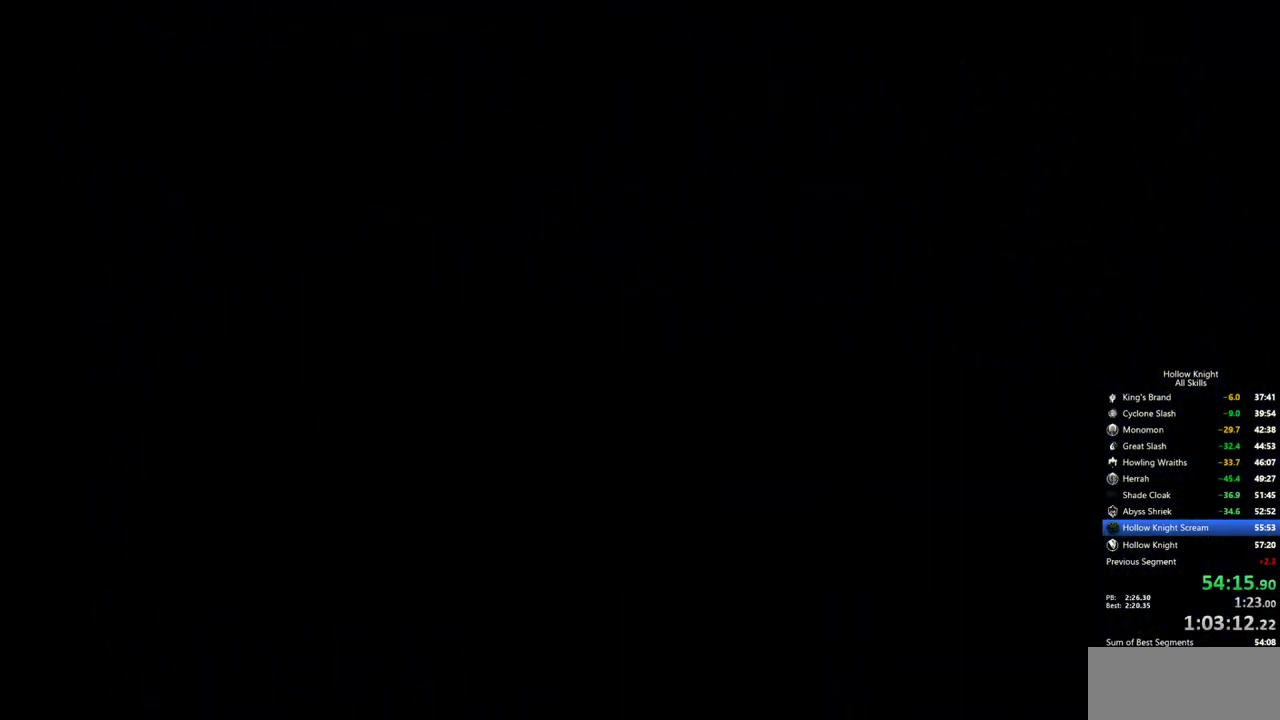
{"keys": ["right"], "events": [[200, "right", "down"]]}
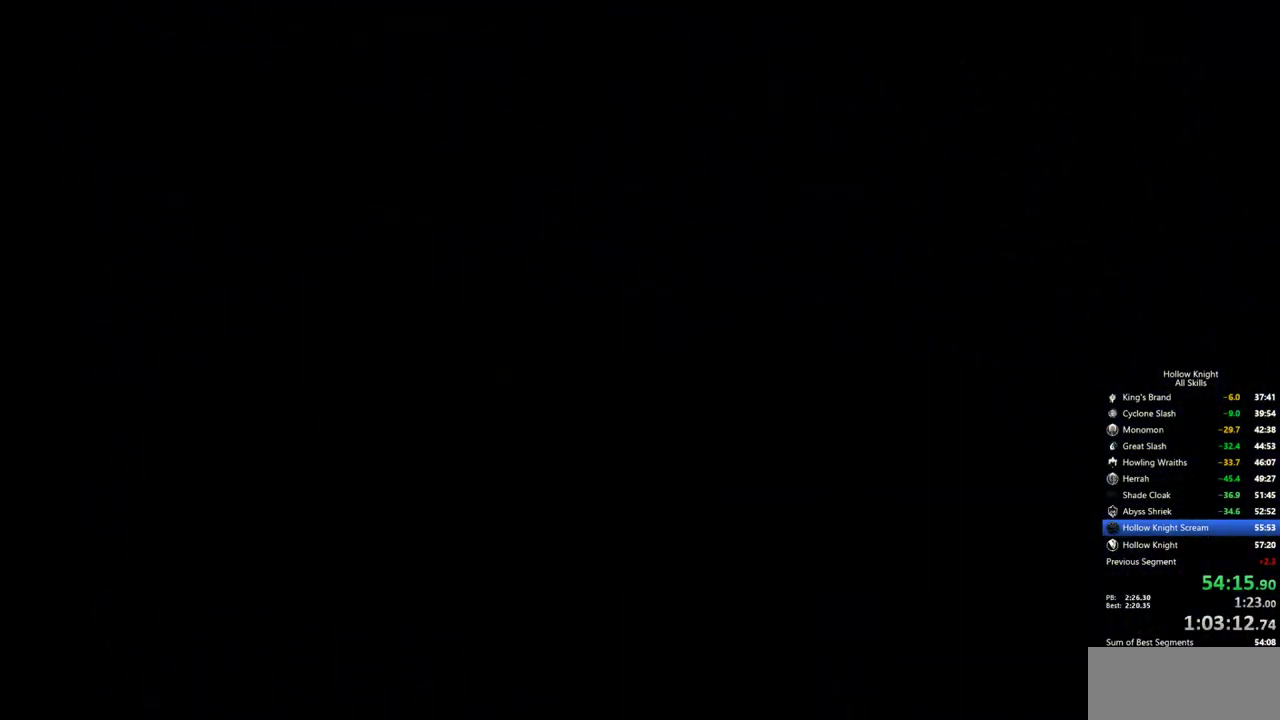
{"keys": ["right"], "events": []}
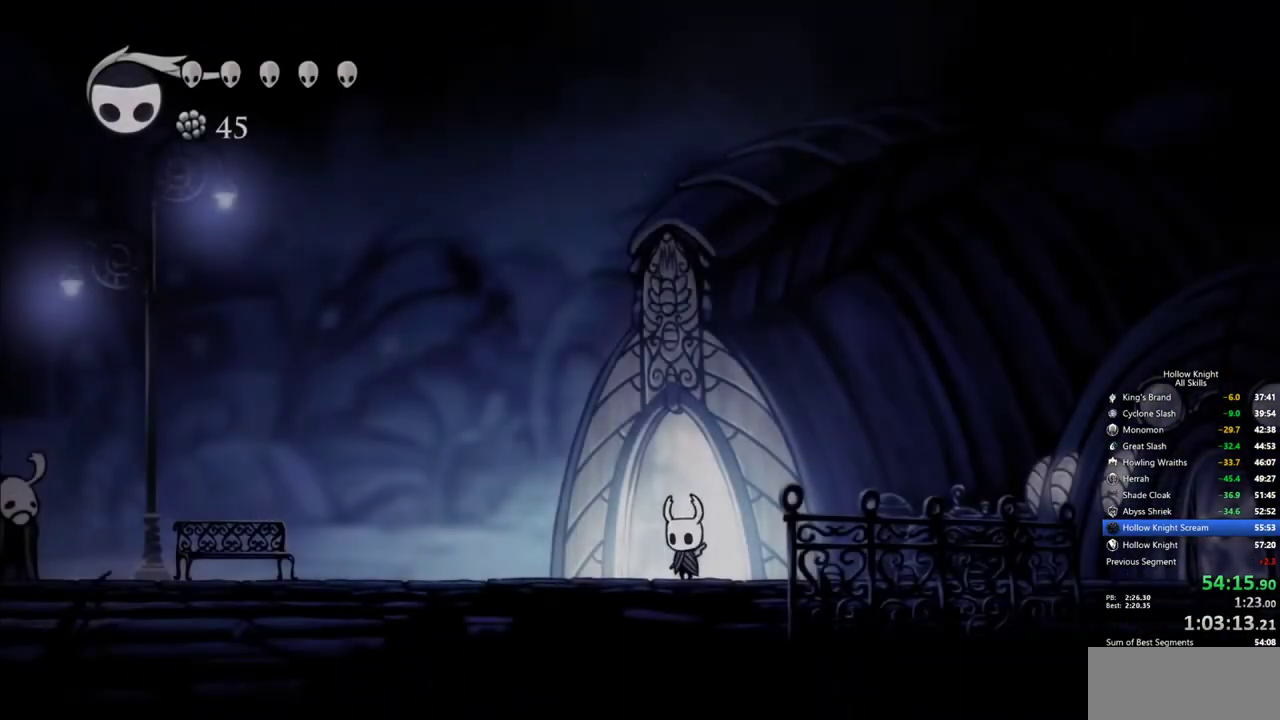
{"keys": ["cdash"], "events": [[284, "cdash", "down"], [284, "right", "up"]]}
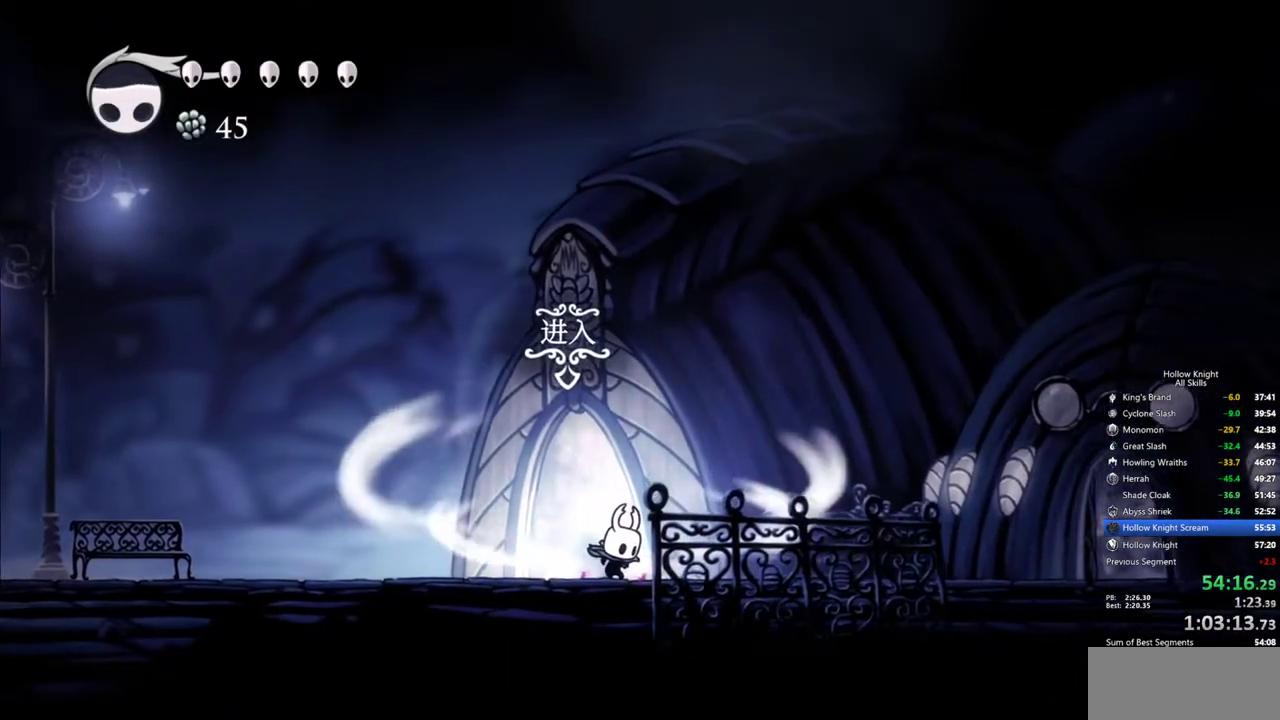
{"keys": ["cdash"], "events": []}
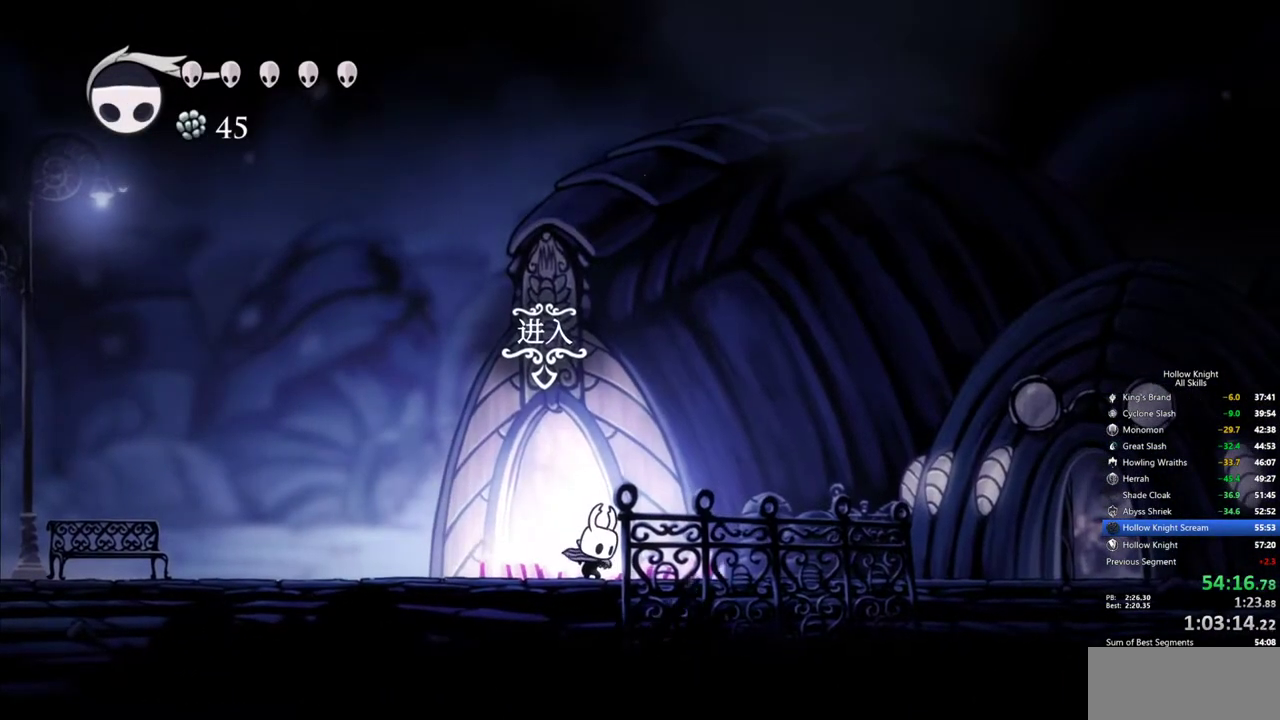
{"keys": [], "events": [[217, "cdash", "up"]]}
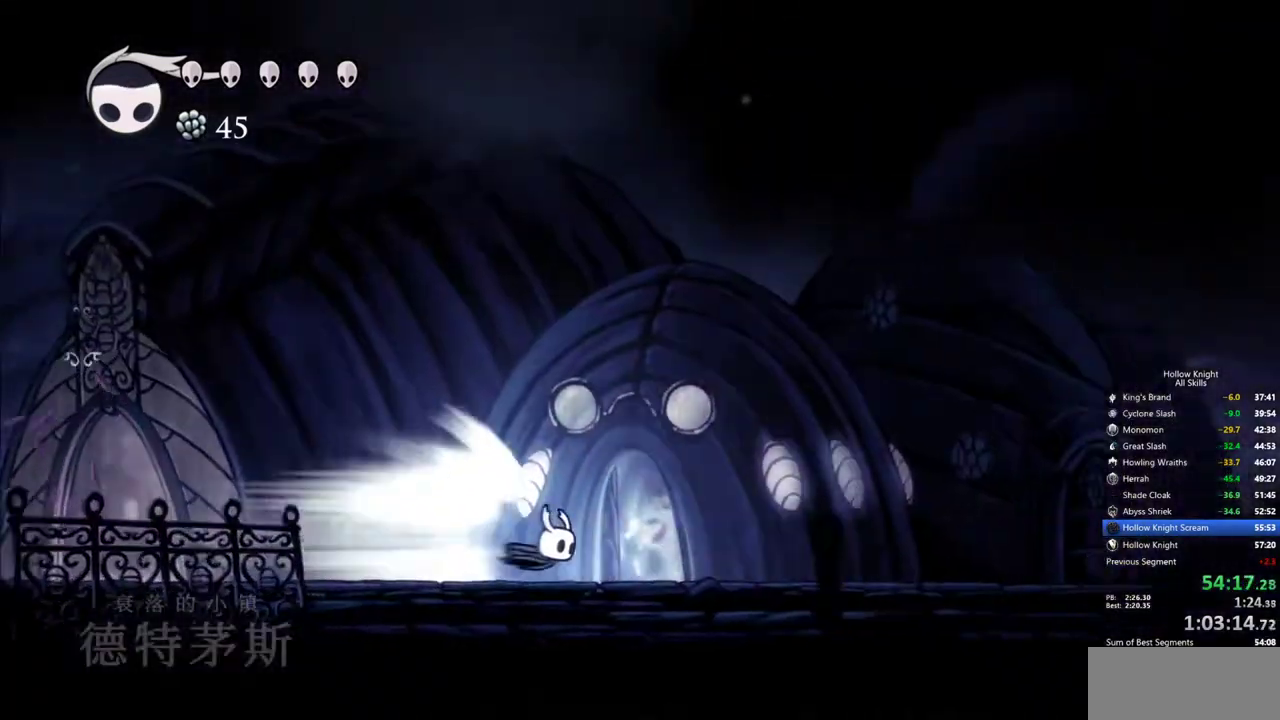
{"keys": [], "events": []}
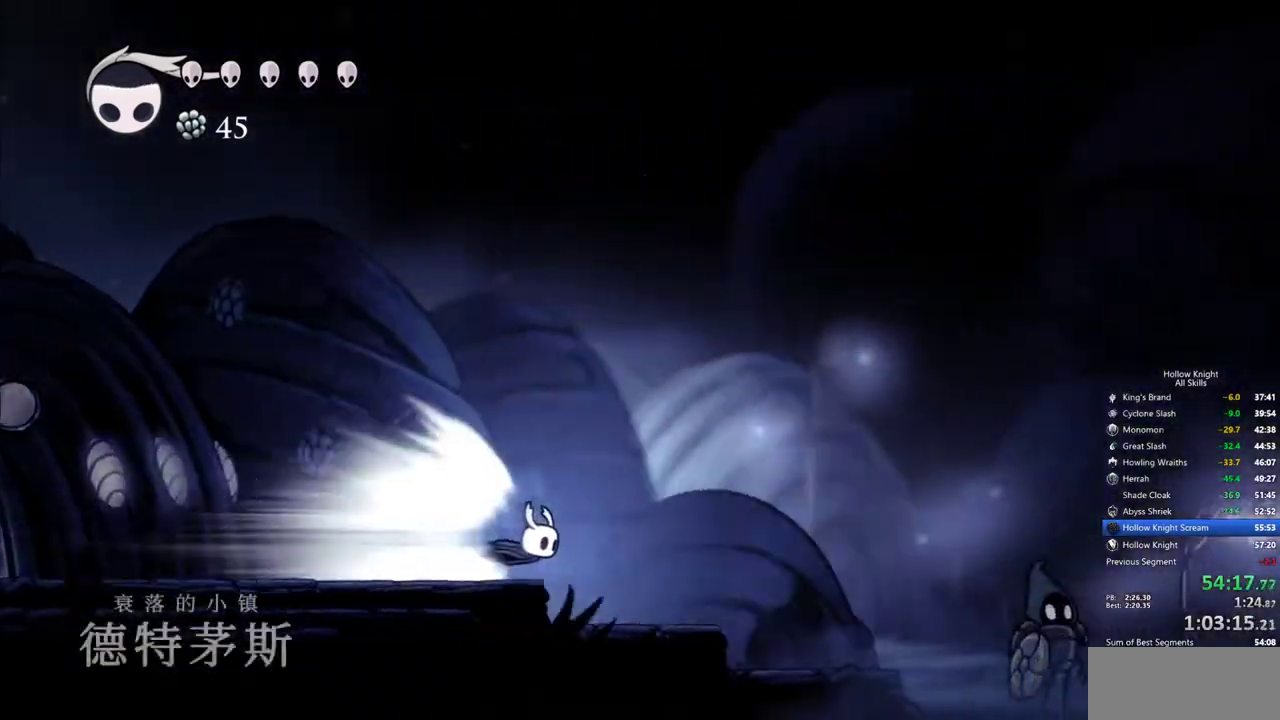
{"keys": ["cdash"], "events": [[434, "cdash", "down"]]}
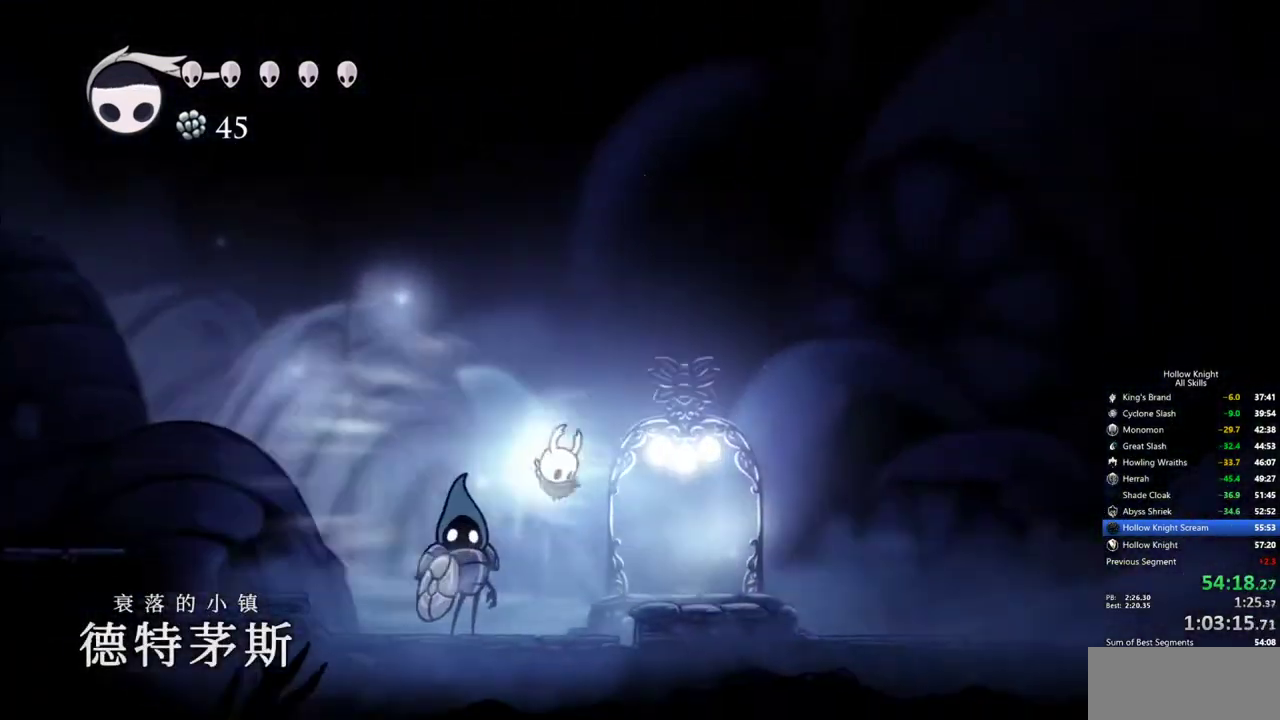
{"keys": [], "events": [[84, "cdash", "up"]]}
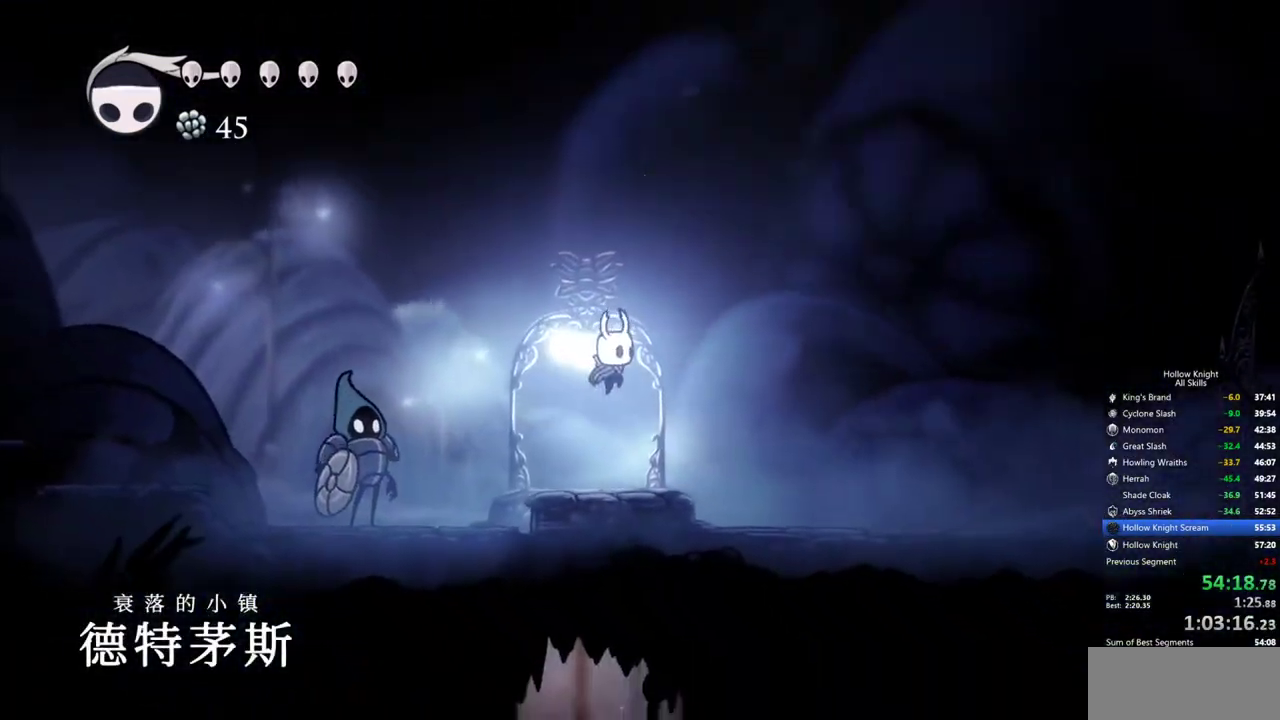
{"keys": [], "events": [[50, "inv", "down"], [134, "inv", "up"]]}
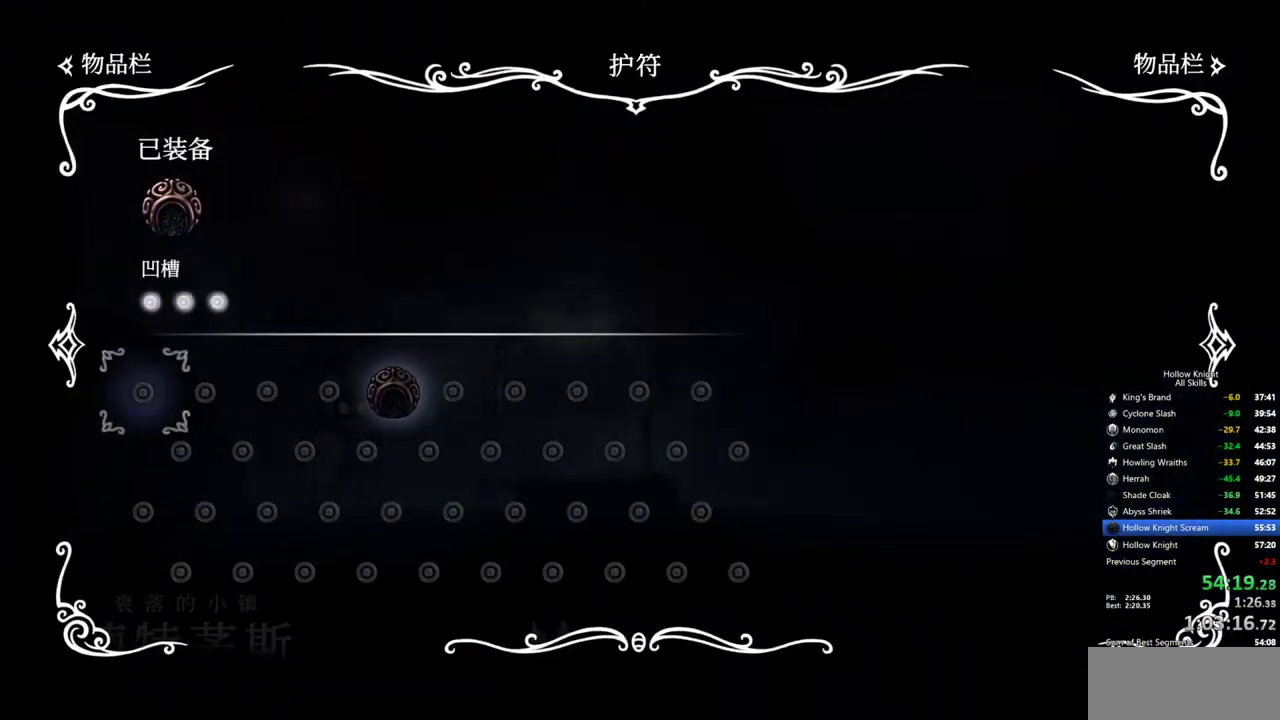
{"keys": ["nail"], "events": [[100, "inv", "down"], [200, "inv", "up"], [250, "nail", "down"]]}
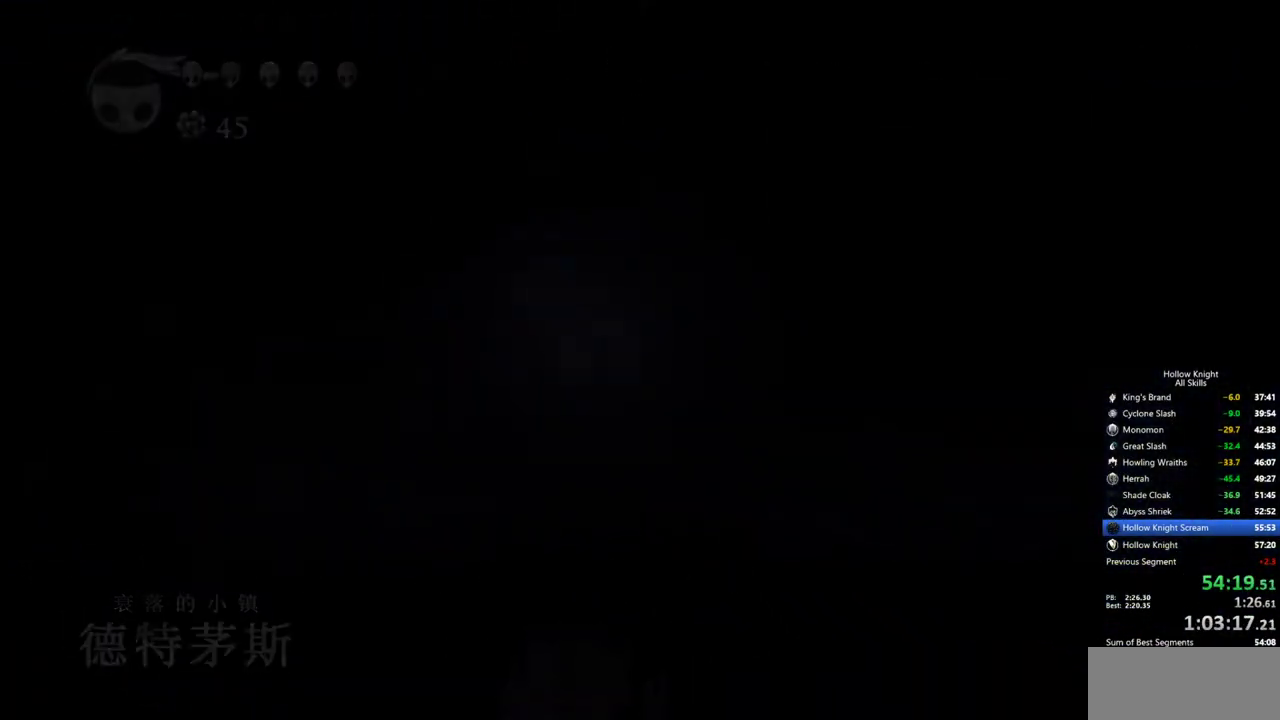
{"keys": ["nail"], "events": []}
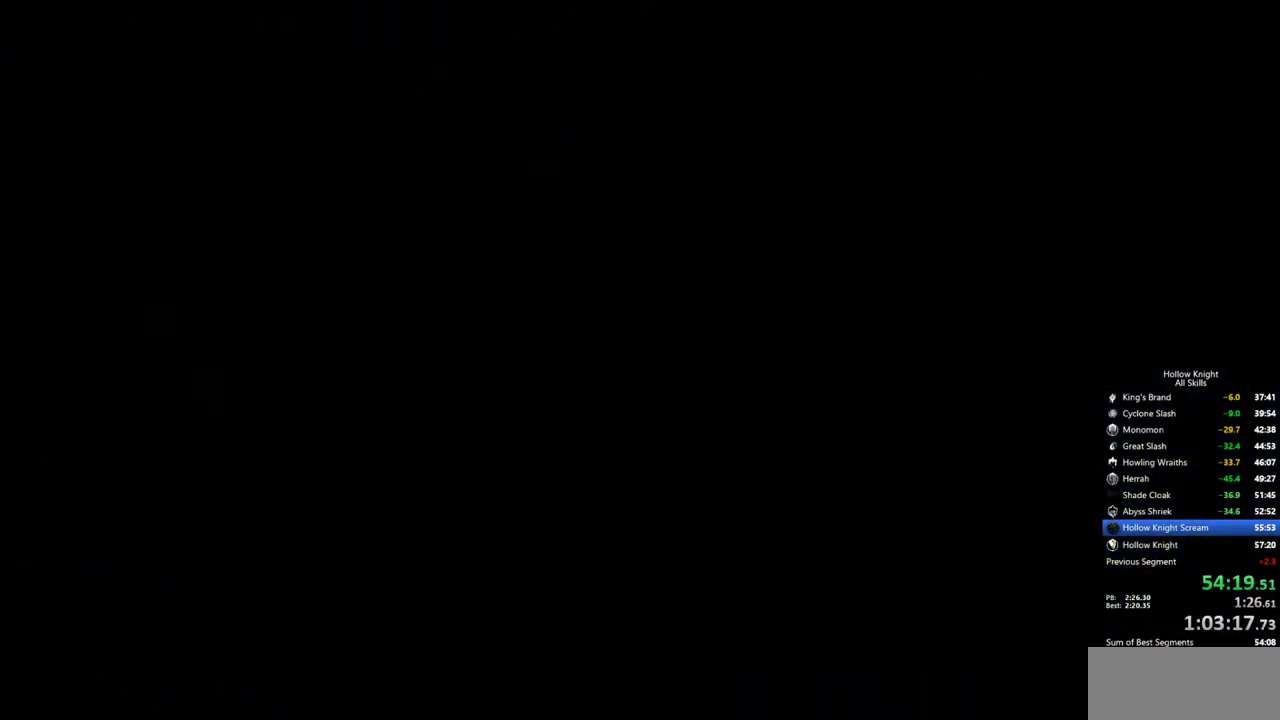
{"keys": ["nail"], "events": []}
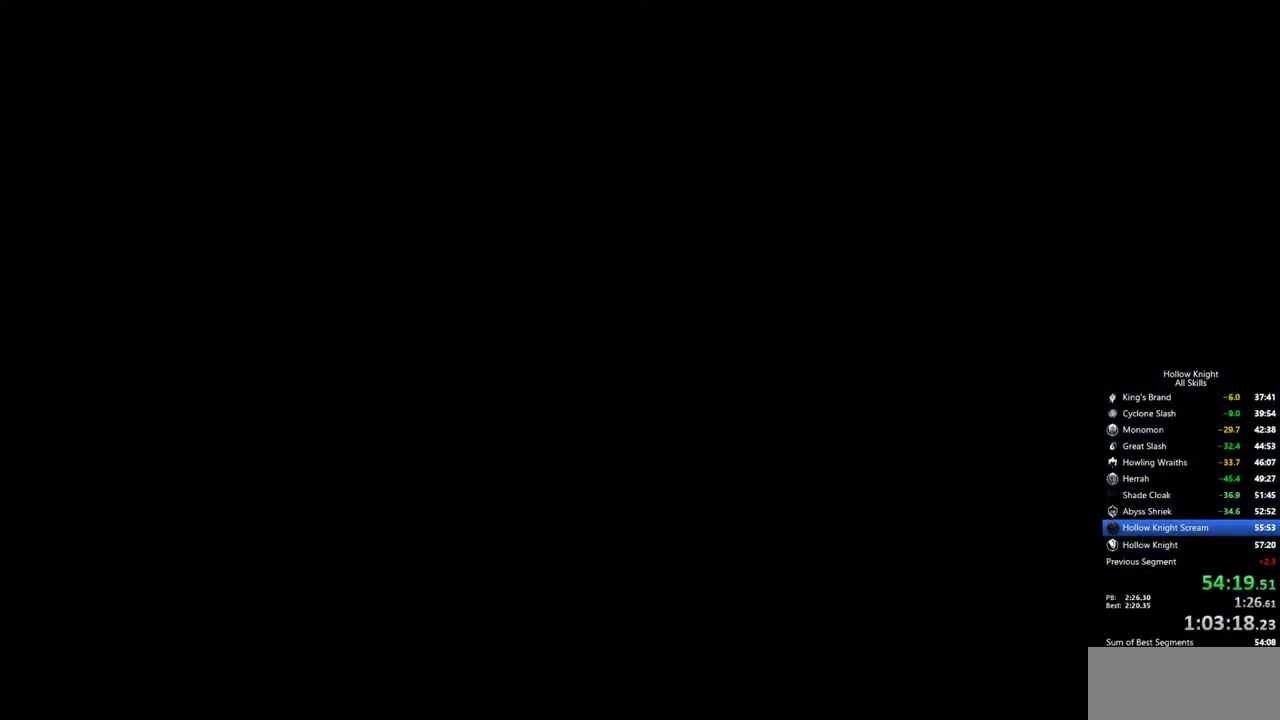
{"keys": ["nail"], "events": []}
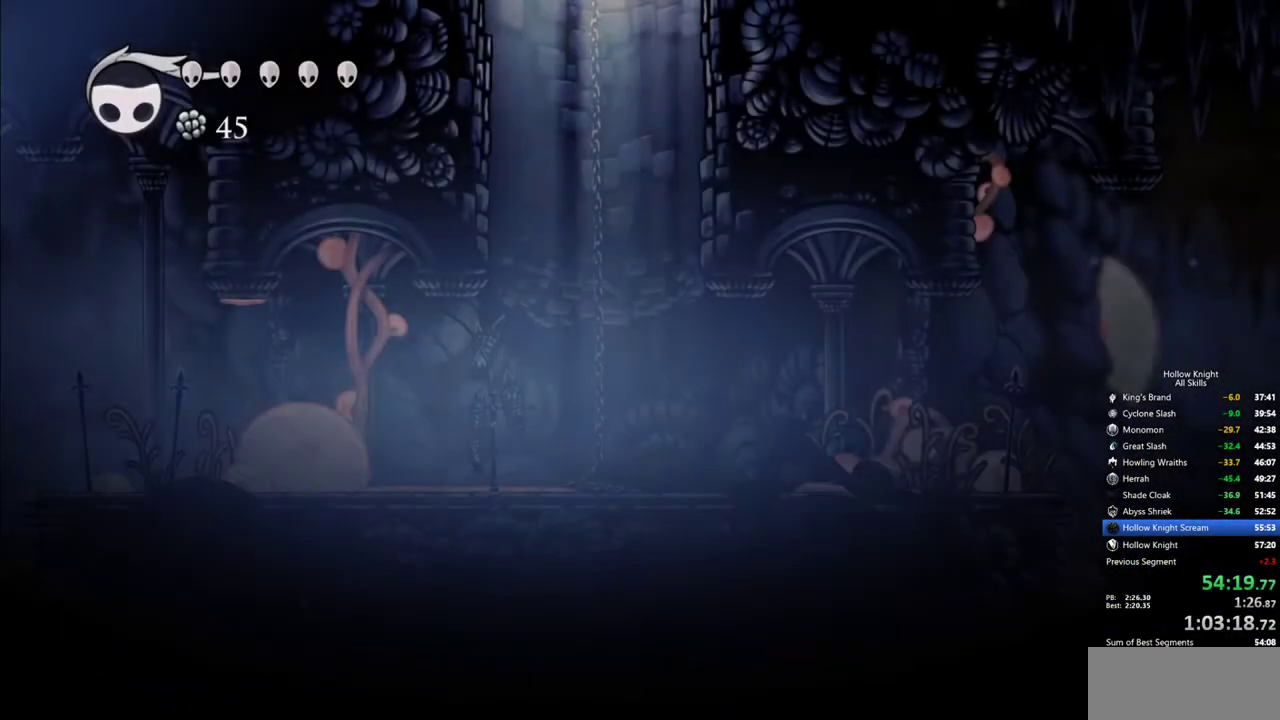
{"keys": ["nail"], "events": []}
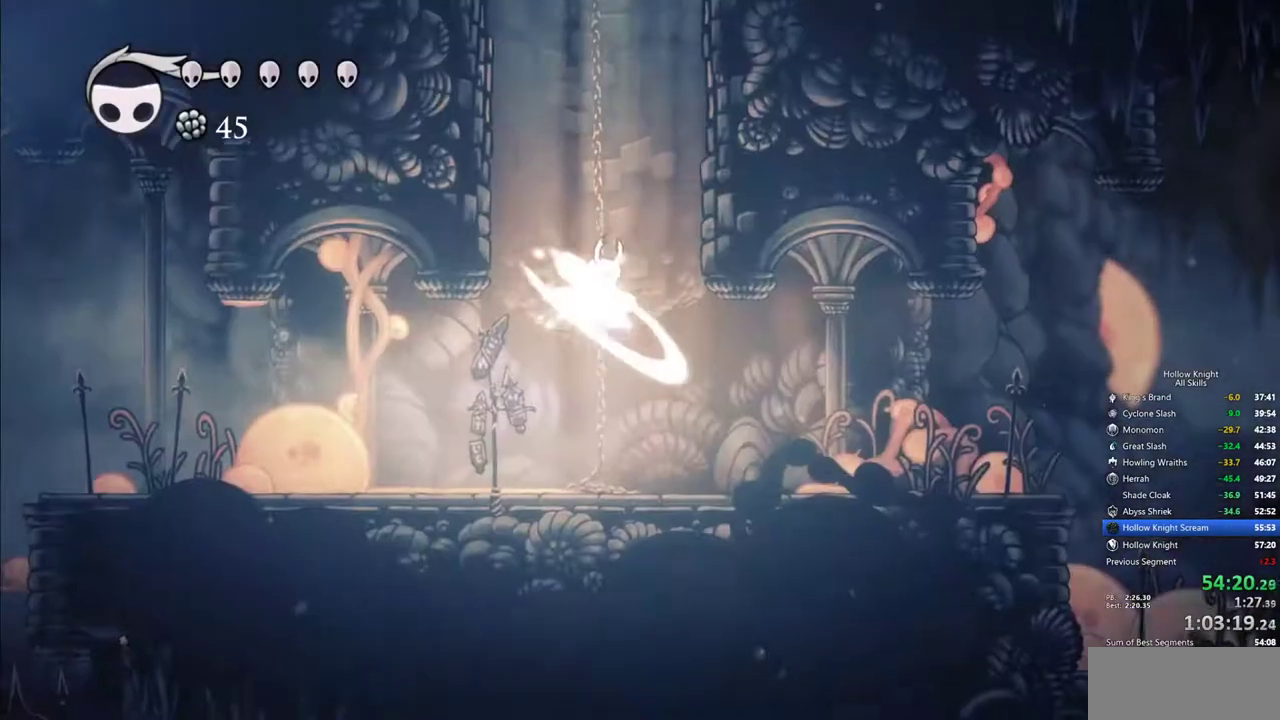
{"keys": ["right"], "events": [[84, "nail", "up"], [367, "right", "down"]]}
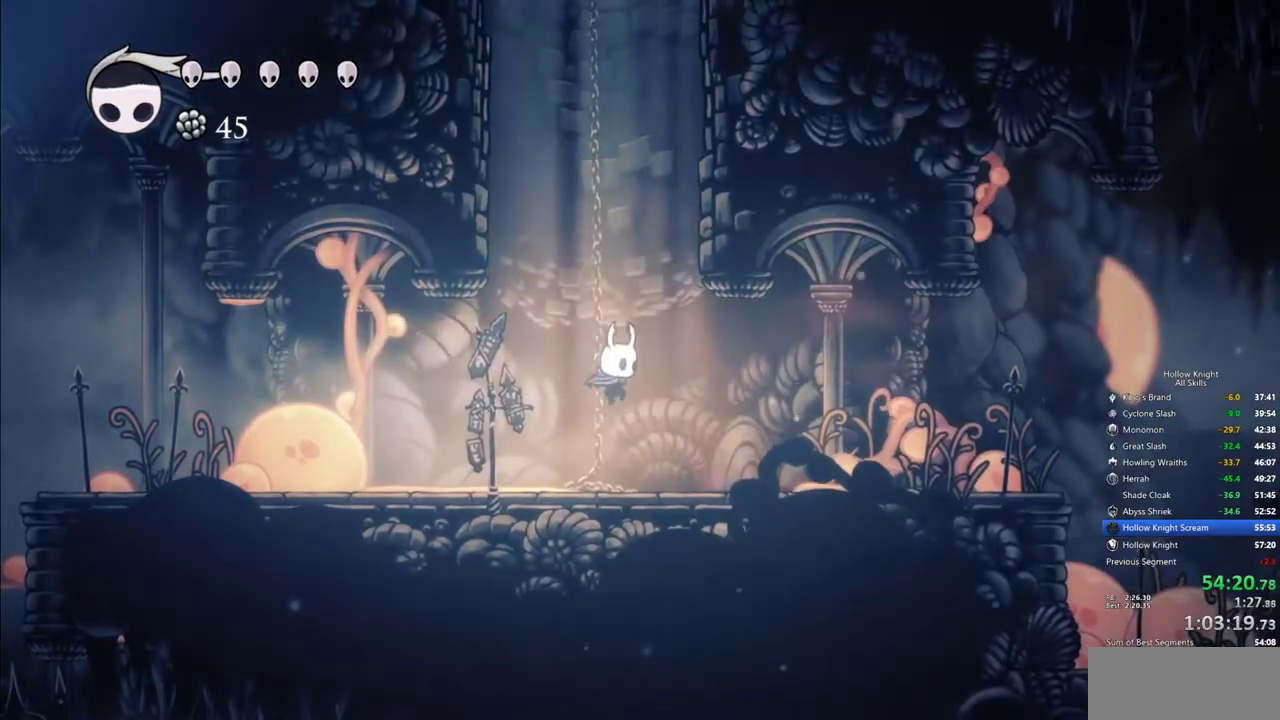
{"keys": ["jump", "right"], "events": [[67, "dash", "down"], [200, "dash", "up"], [434, "jump", "down"]]}
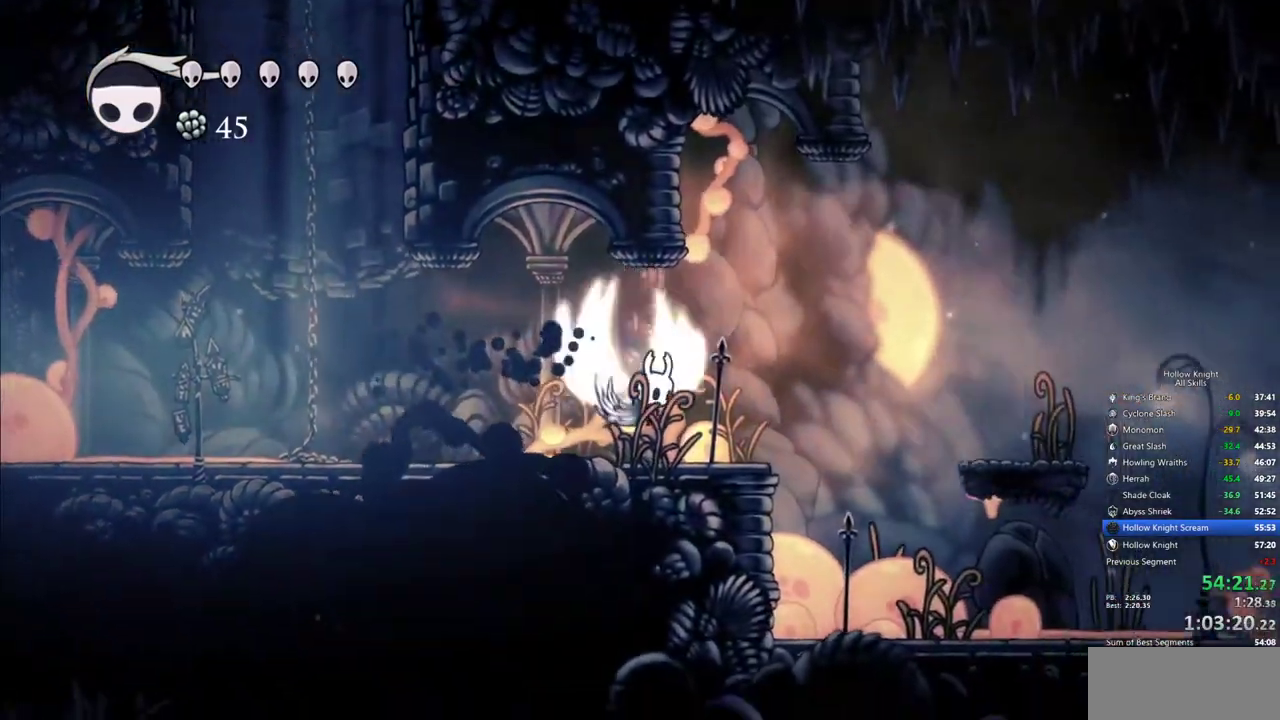
{"keys": ["left"], "events": [[267, "left", "down"], [317, "right", "up"], [500, "jump", "up"]]}
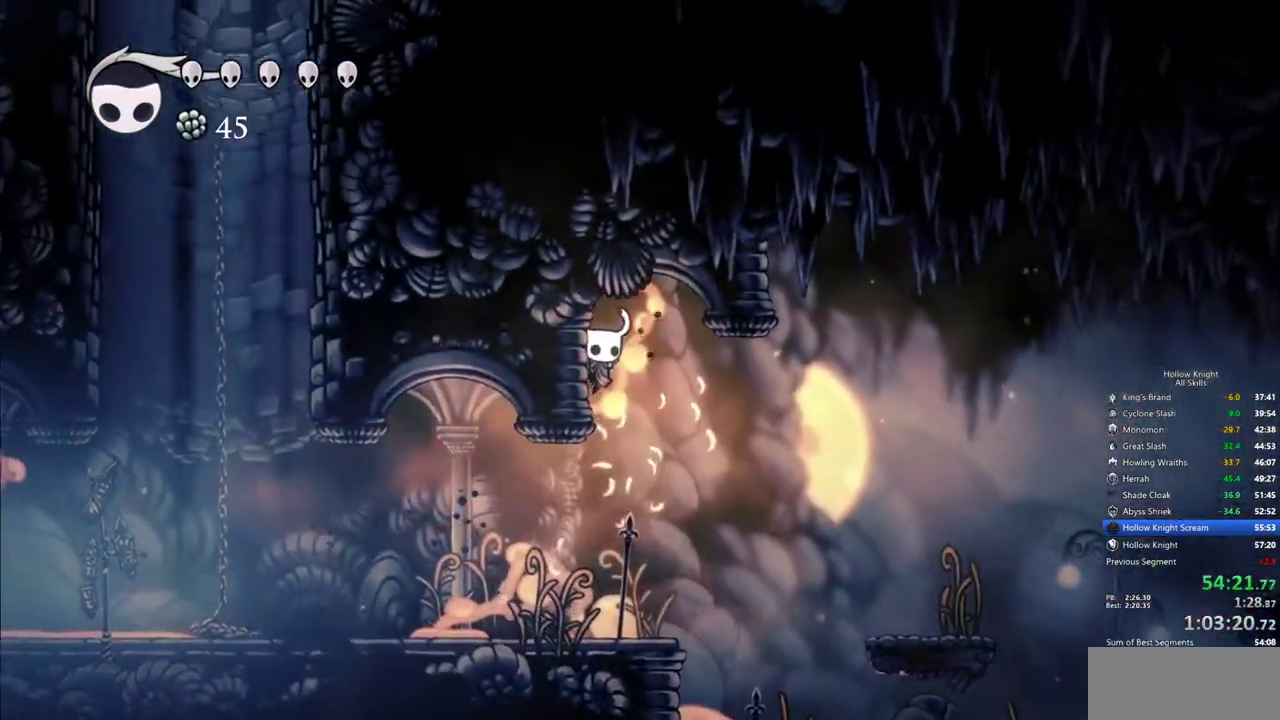
{"keys": ["cdash", "left"], "events": [[84, "cdash", "down"]]}
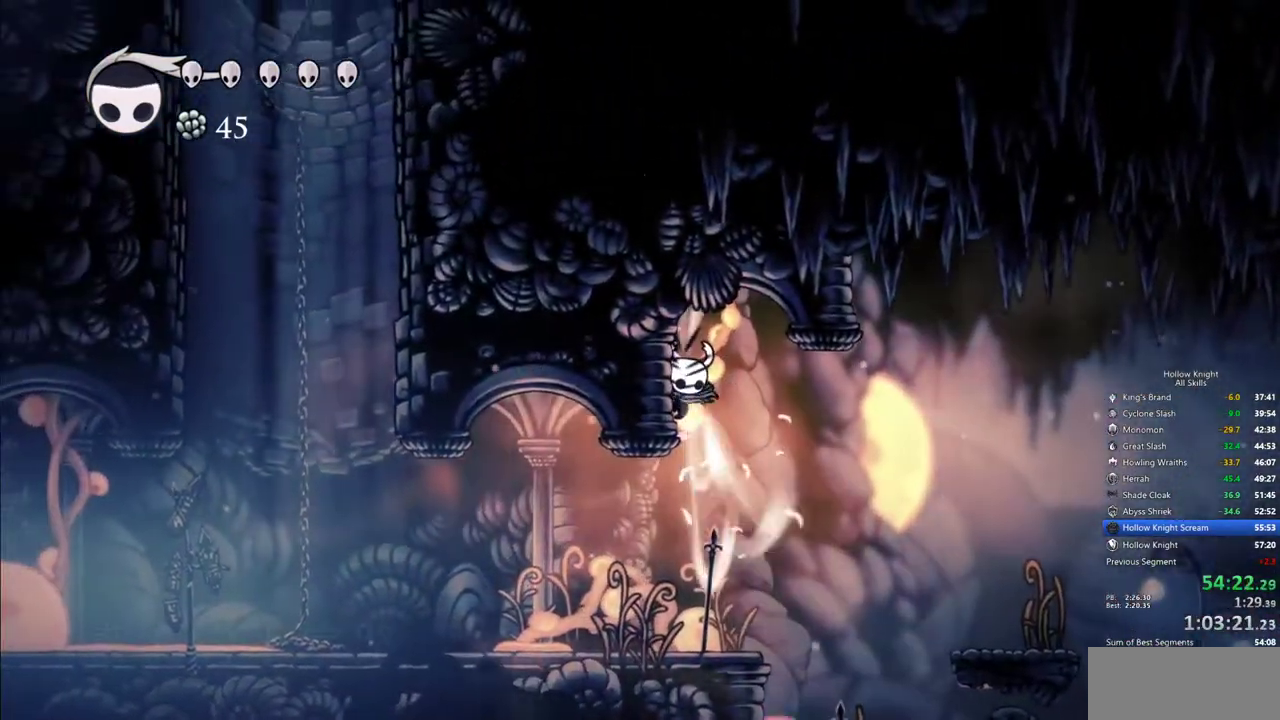
{"keys": [], "events": [[384, "left", "up"], [434, "cdash", "up"]]}
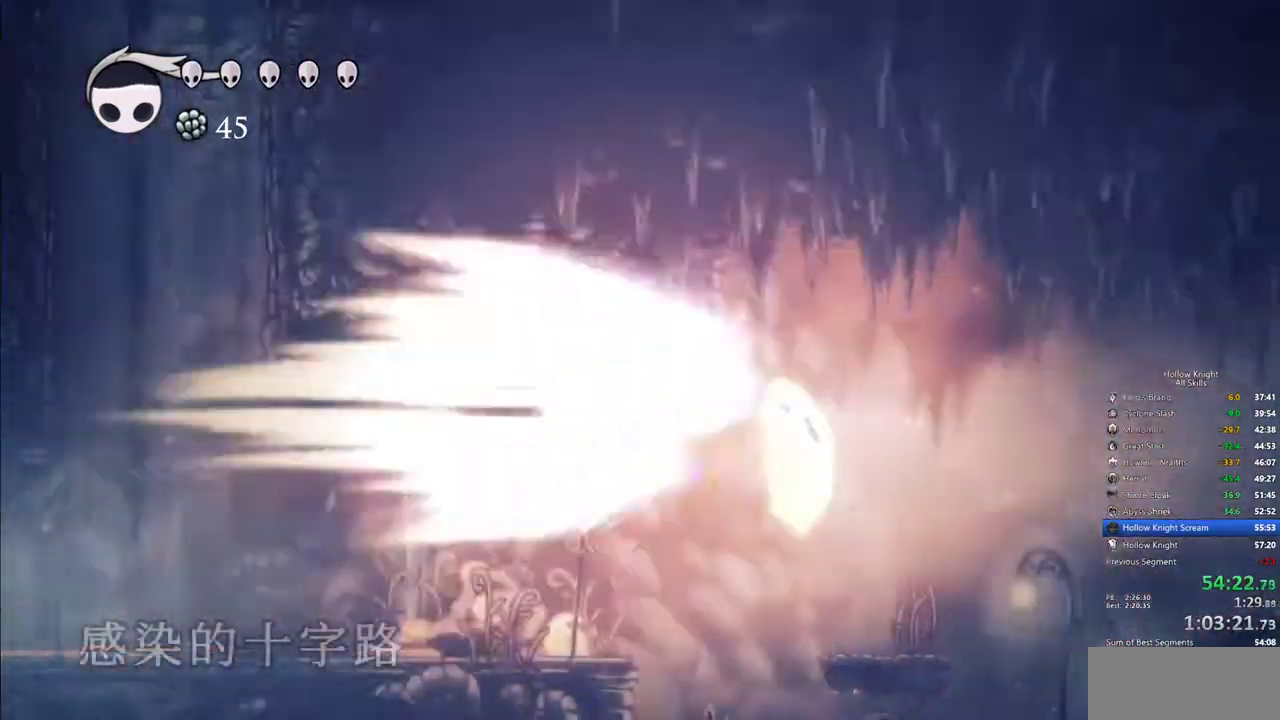
{"keys": [], "events": []}
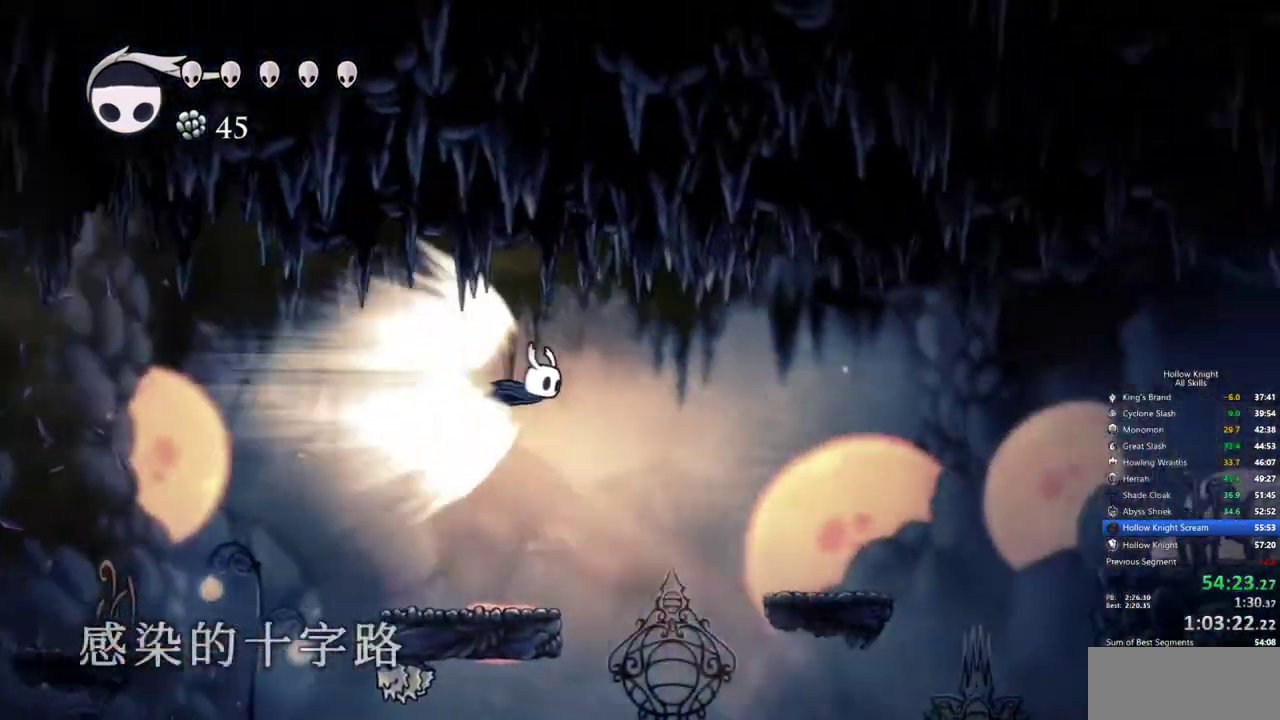
{"keys": [], "events": []}
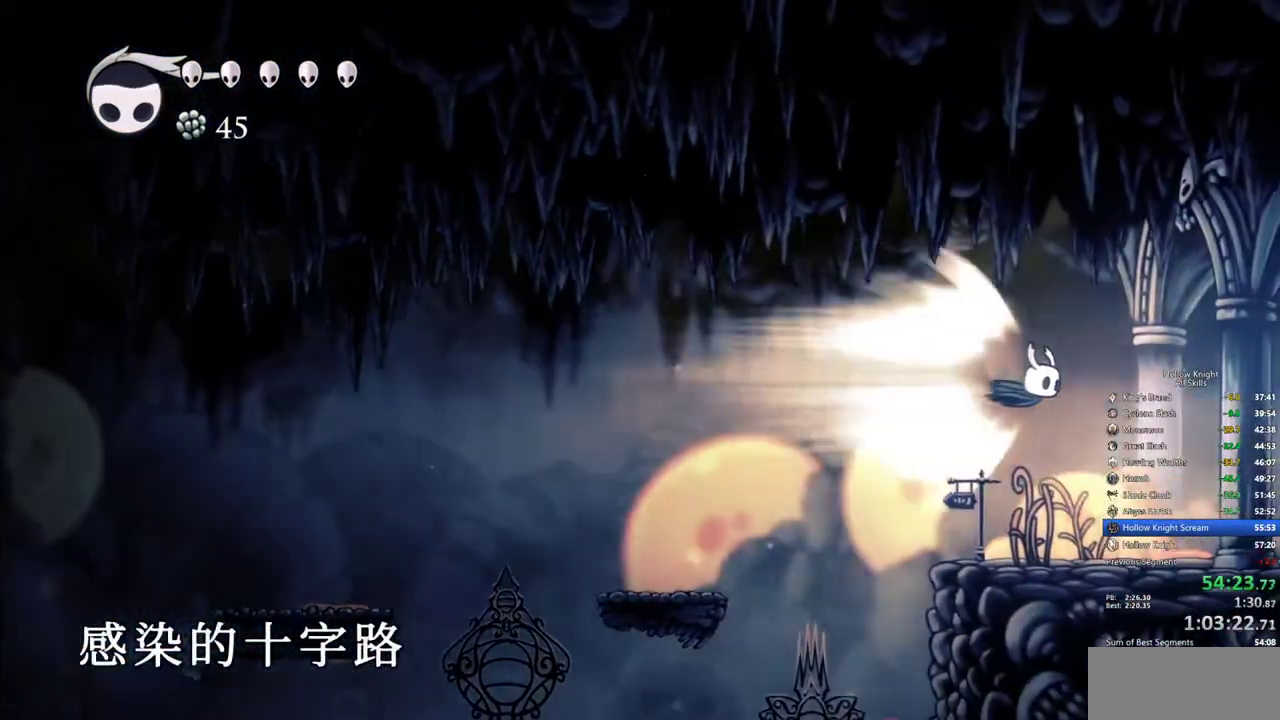
{"keys": [], "events": []}
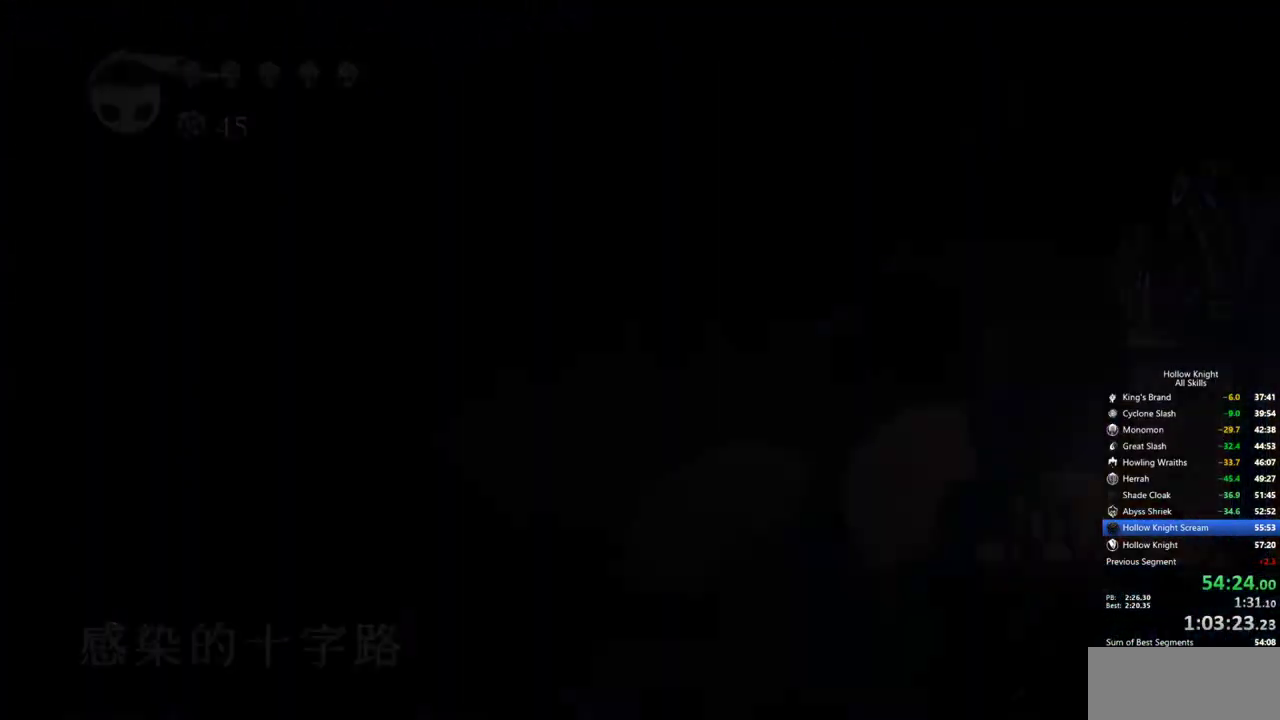
{"keys": [], "events": []}